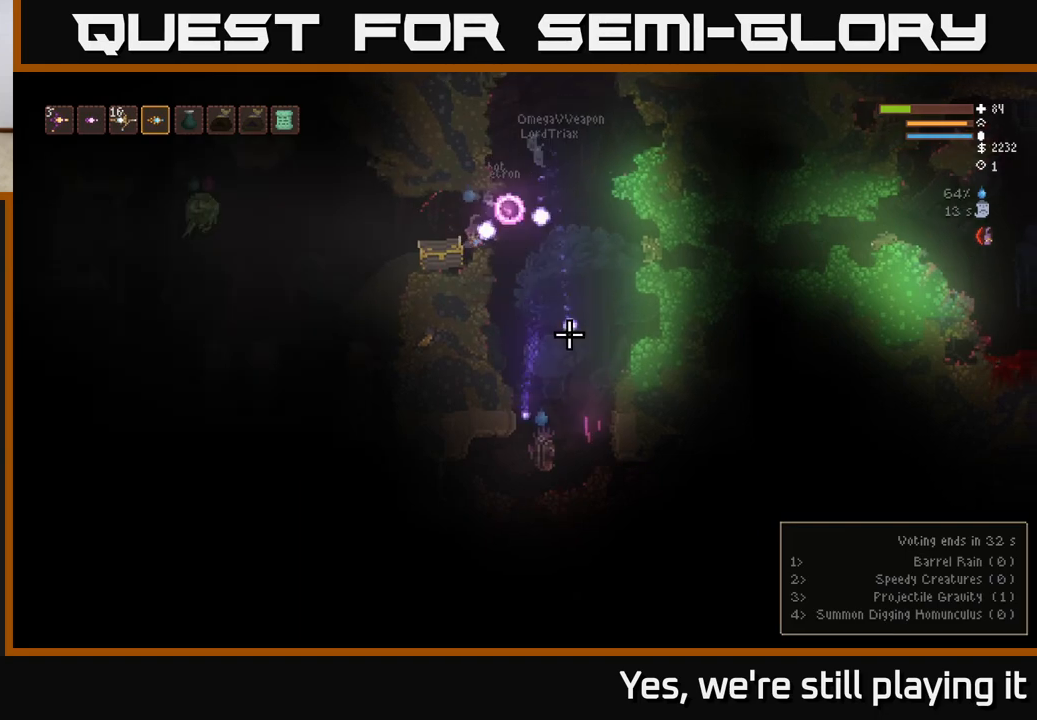
Gameplay with a controller (Xbox layout); each line is a JSON object with the inputs held at the frame after it (dt_ms = milliseconds from this image to that frame). "events" lists button and stick changes between this image and that frame as [ms after this image, input, new state], when the widget could be followed in between.
{"dt_ms": 500, "buttons": [], "left_stick": "center", "right_stick": "center", "events": [[100, "right_stick", "center"], [167, "left_stick", "center"], [200, "A", "down"], [333, "A", "up"]]}
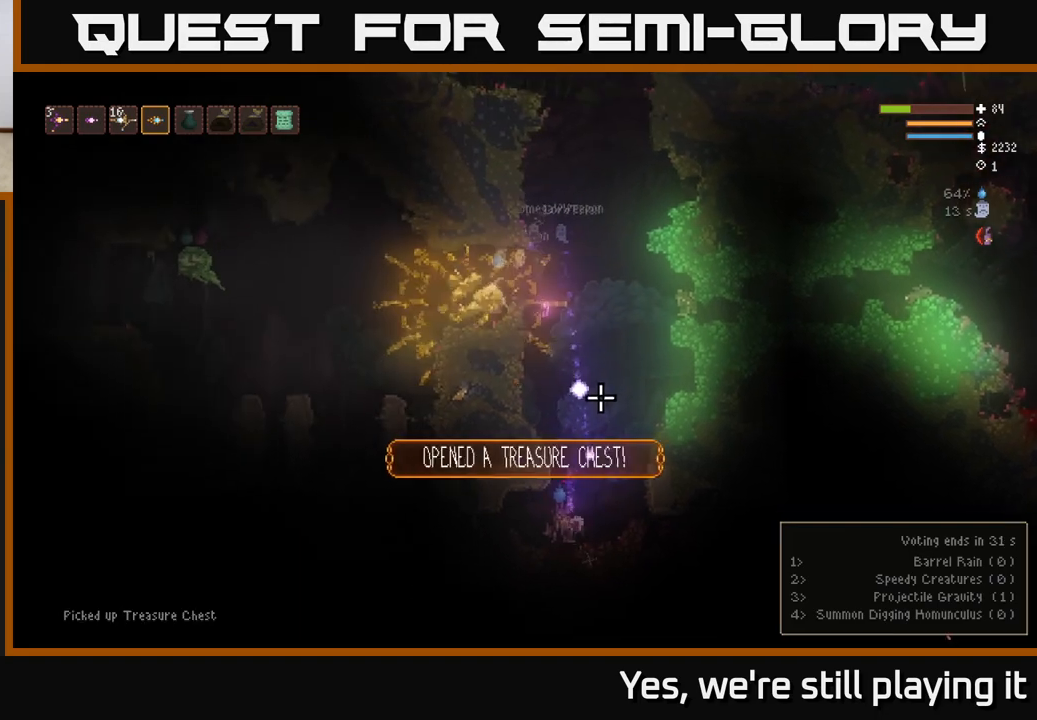
{"dt_ms": 500, "buttons": [], "left_stick": "left", "right_stick": "right", "events": [[117, "left_stick", "left"], [333, "right_stick", "right"]]}
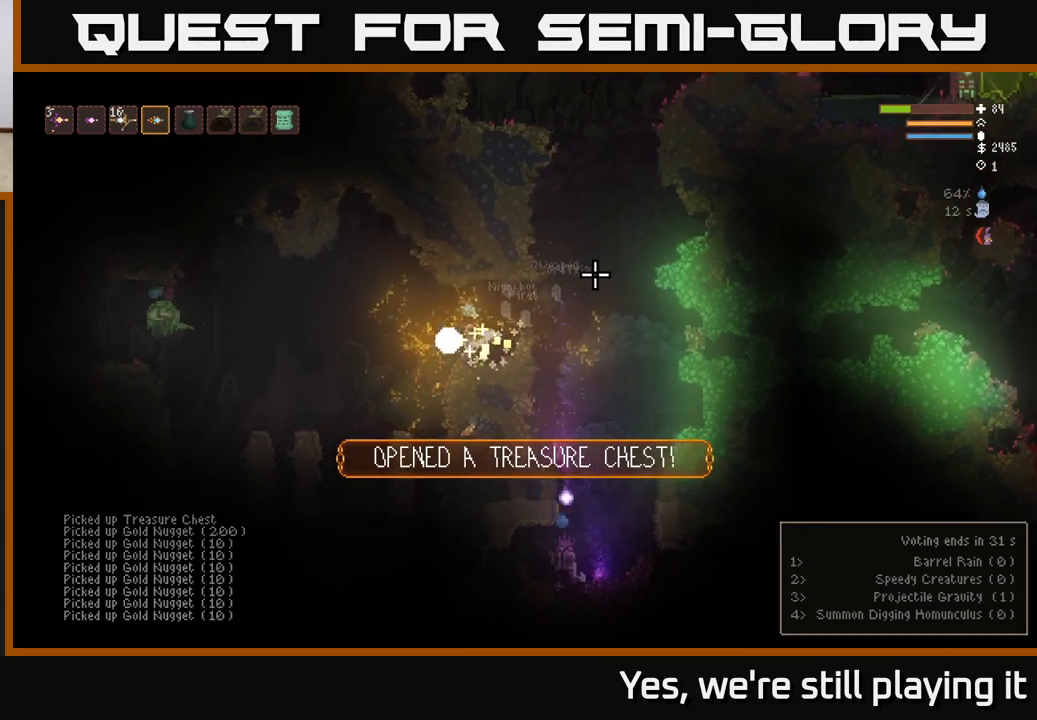
{"dt_ms": 500, "buttons": [], "left_stick": "right", "right_stick": "left", "events": [[217, "left_stick", "right"], [233, "L2", "down"], [250, "right_stick", "center"], [317, "right_stick", "down-right"], [417, "right_stick", "left"], [467, "L2", "up"]]}
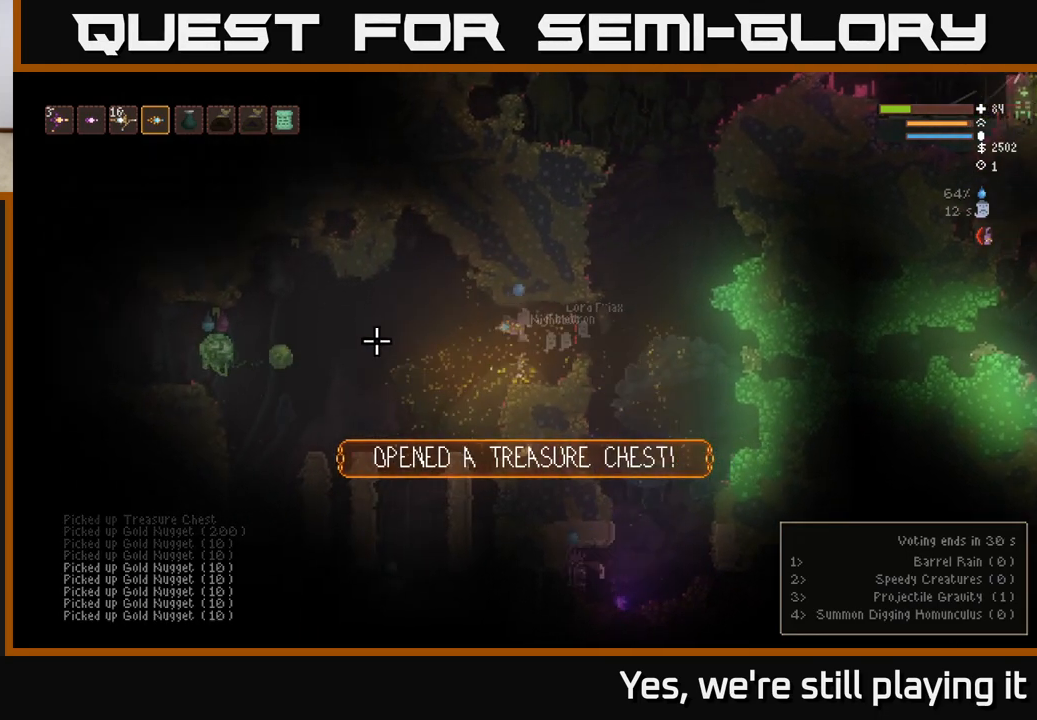
{"dt_ms": 500, "buttons": [], "left_stick": "left", "right_stick": "left", "events": [[33, "R2", "down"], [150, "L2", "down"], [150, "R2", "up"], [267, "L2", "up"], [283, "left_stick", "left"]]}
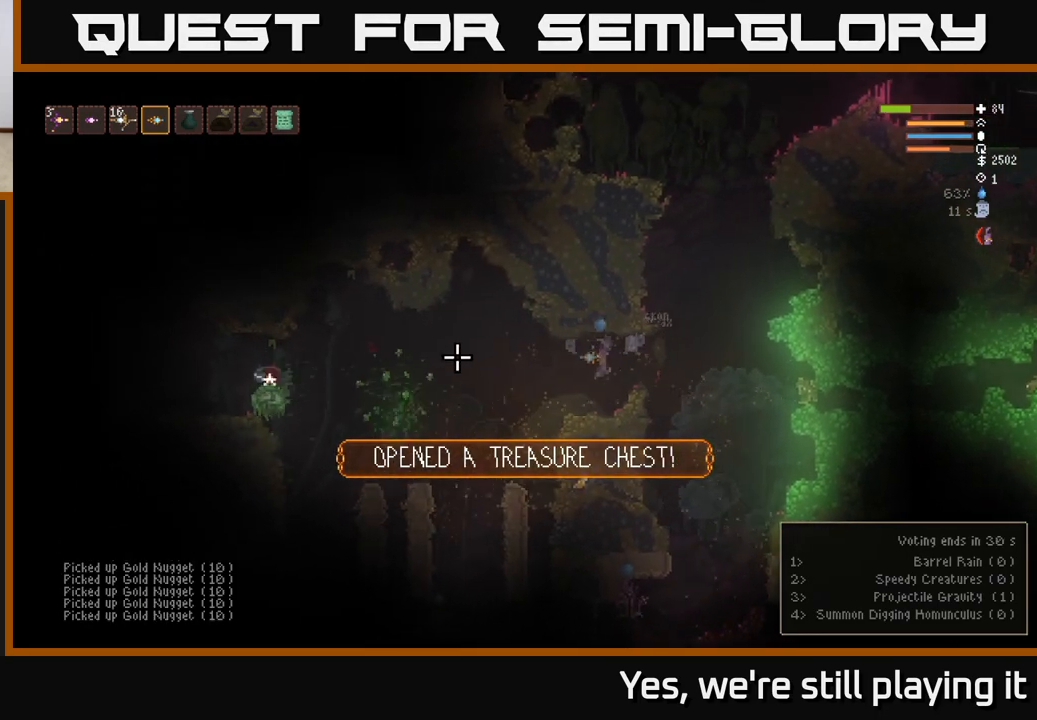
{"dt_ms": 500, "buttons": ["L2"], "left_stick": "left", "right_stick": "left", "events": [[200, "R2", "down"], [283, "R2", "up"], [317, "left_stick", "center"], [417, "L2", "down"], [450, "left_stick", "left"]]}
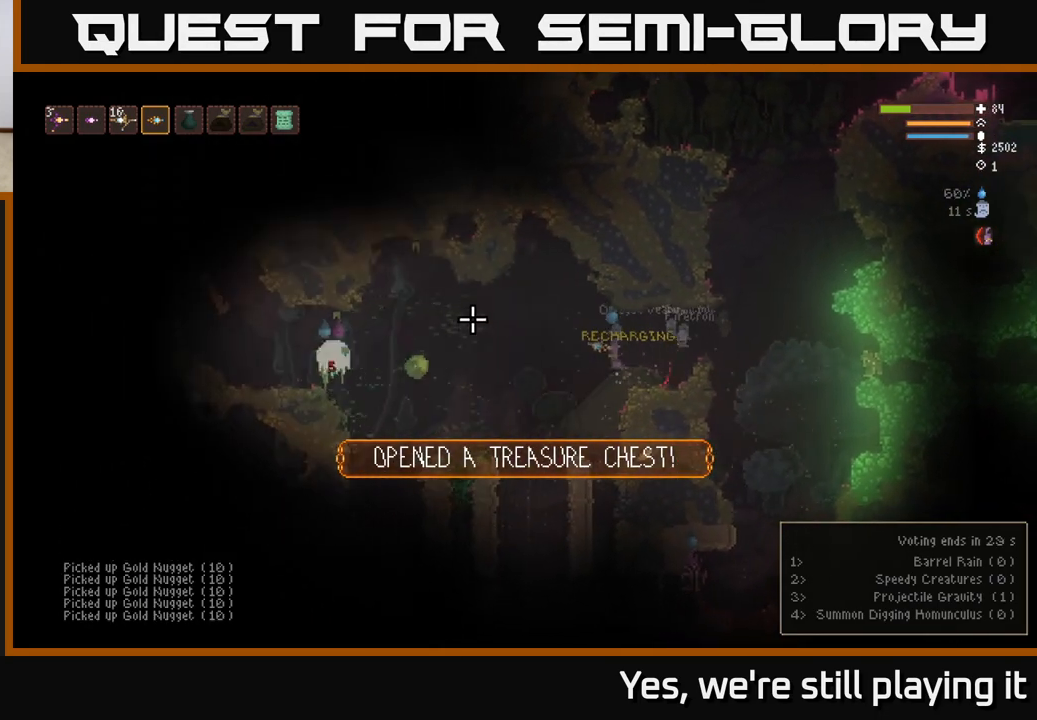
{"dt_ms": 500, "buttons": [], "left_stick": "left", "right_stick": "down", "events": [[133, "L2", "up"], [400, "right_stick", "down"]]}
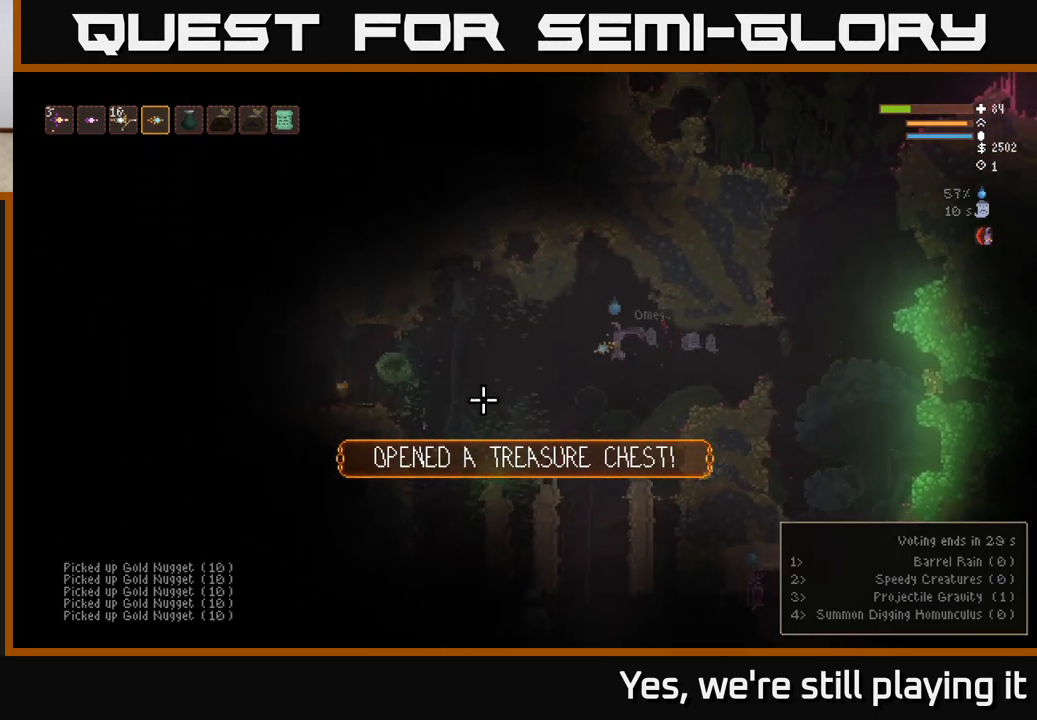
{"dt_ms": 500, "buttons": ["L2"], "left_stick": "left", "right_stick": "down-right", "events": [[350, "L2", "down"], [450, "right_stick", "down-right"]]}
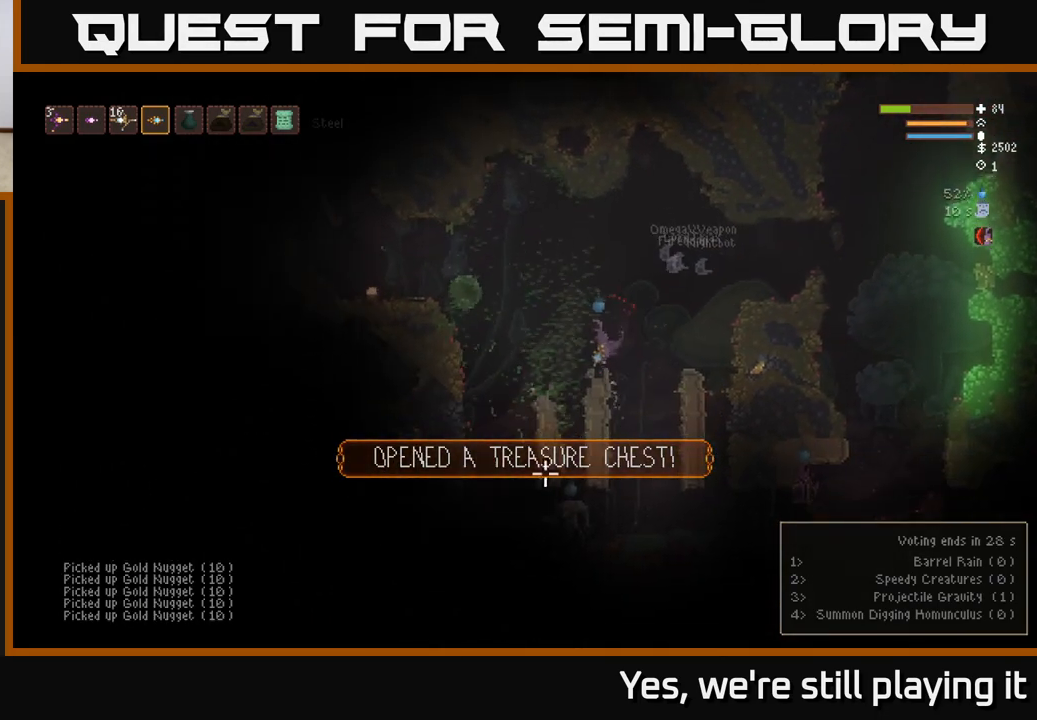
{"dt_ms": 500, "buttons": [], "left_stick": "left", "right_stick": "down", "events": [[67, "right_stick", "down"], [133, "L2", "up"], [133, "R2", "down"], [250, "R2", "up"], [367, "L2", "down"], [500, "L2", "up"]]}
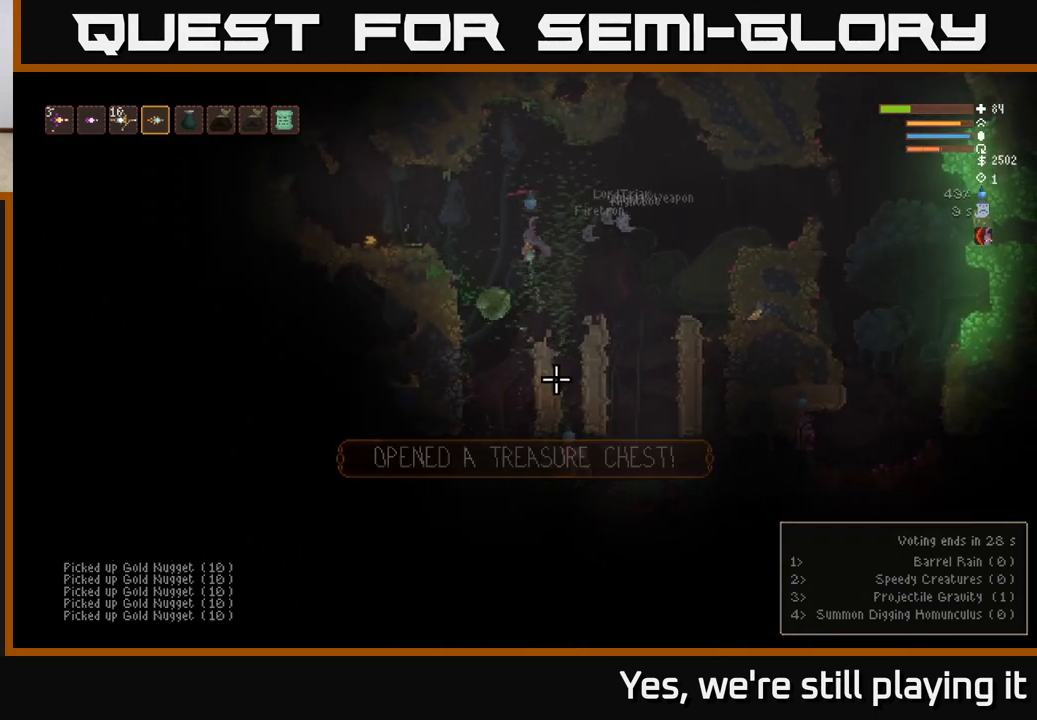
{"dt_ms": 500, "buttons": [], "left_stick": "left", "right_stick": "down", "events": [[200, "L2", "down"], [267, "L2", "up"]]}
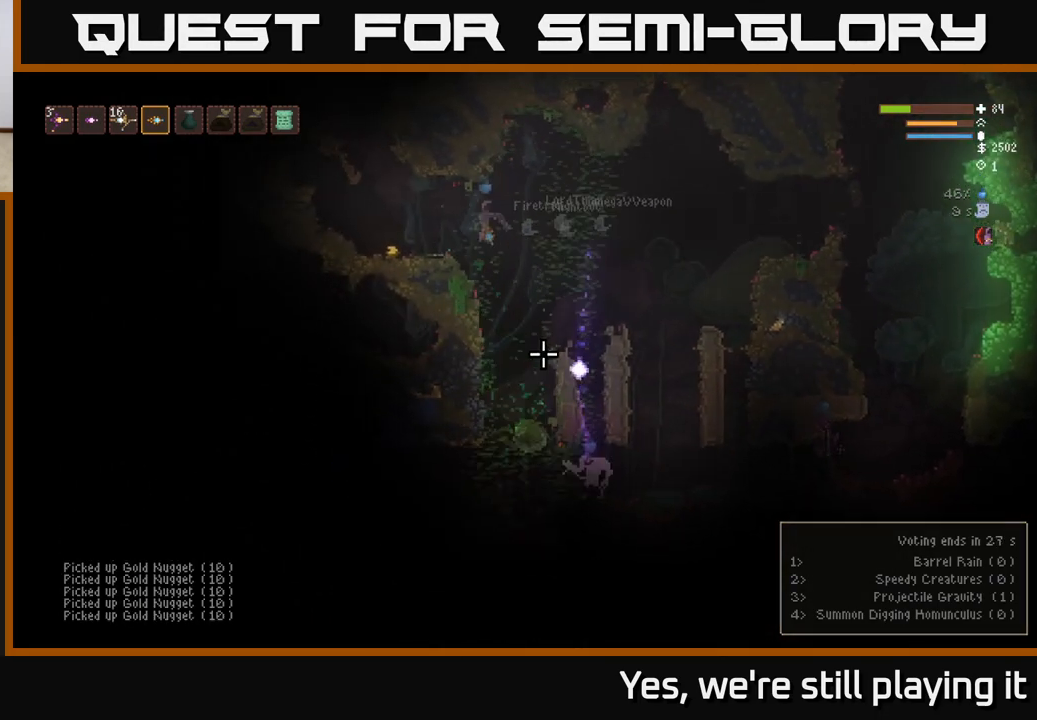
{"dt_ms": 500, "buttons": [], "left_stick": "left", "right_stick": "down-right", "events": [[50, "L2", "down"], [133, "L2", "up"], [167, "right_stick", "down-right"]]}
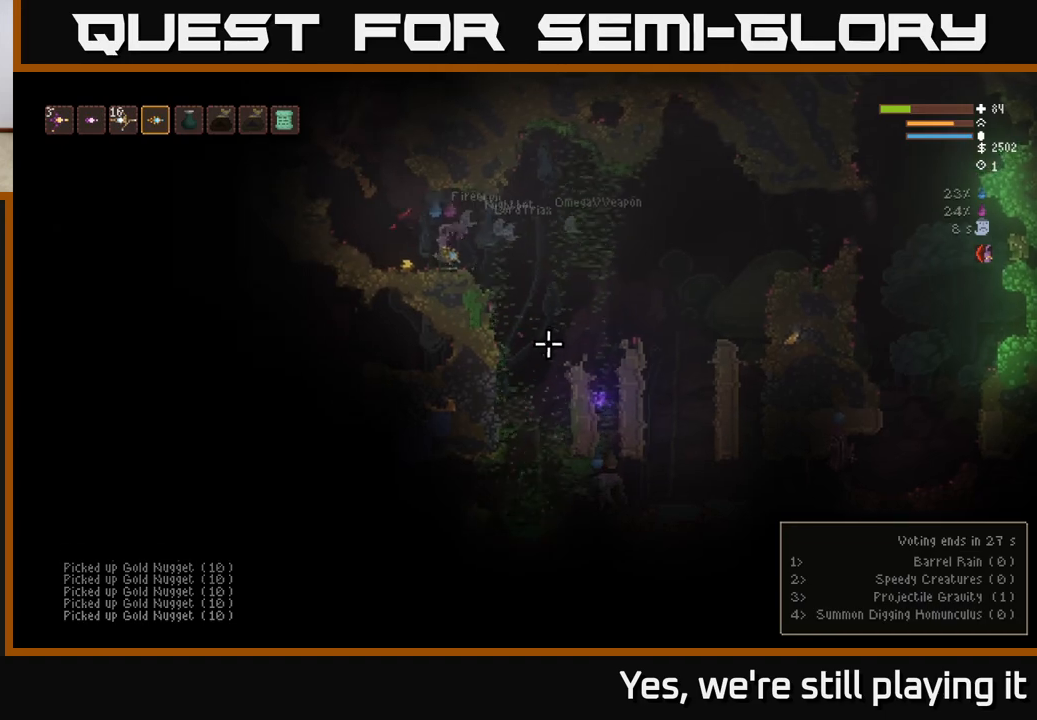
{"dt_ms": 500, "buttons": ["L2"], "left_stick": "right", "right_stick": "down-right", "events": [[150, "right_stick", "right"], [250, "left_stick", "right"], [350, "right_stick", "down-right"], [450, "L2", "down"]]}
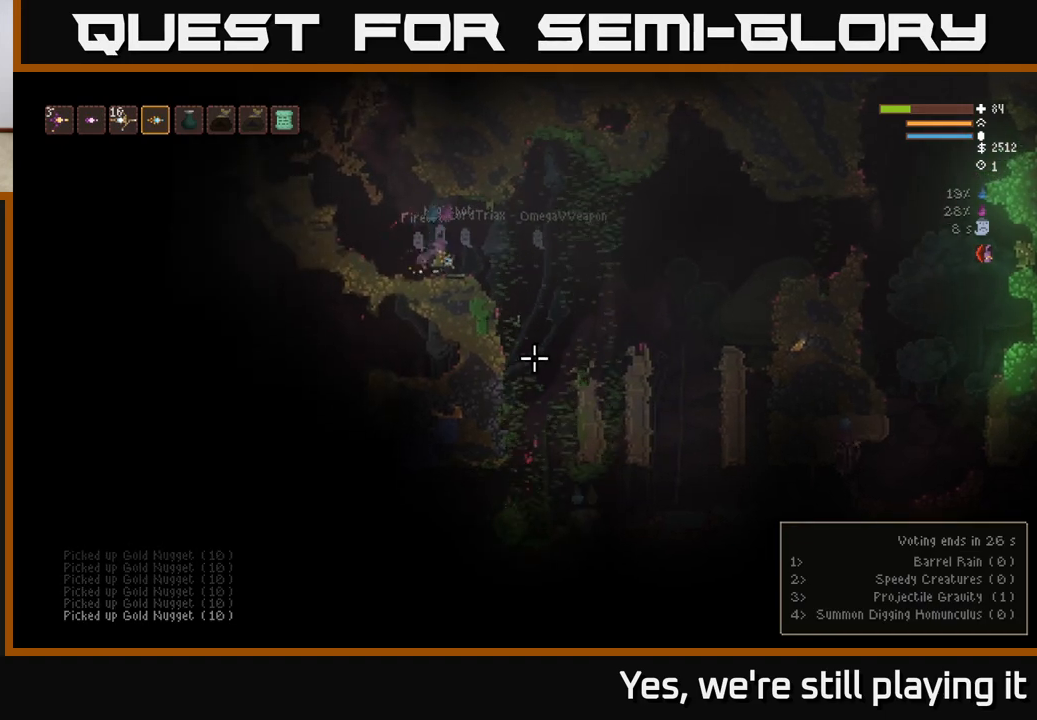
{"dt_ms": 500, "buttons": [], "left_stick": "right", "right_stick": "down", "events": [[100, "L2", "up"], [133, "right_stick", "down"]]}
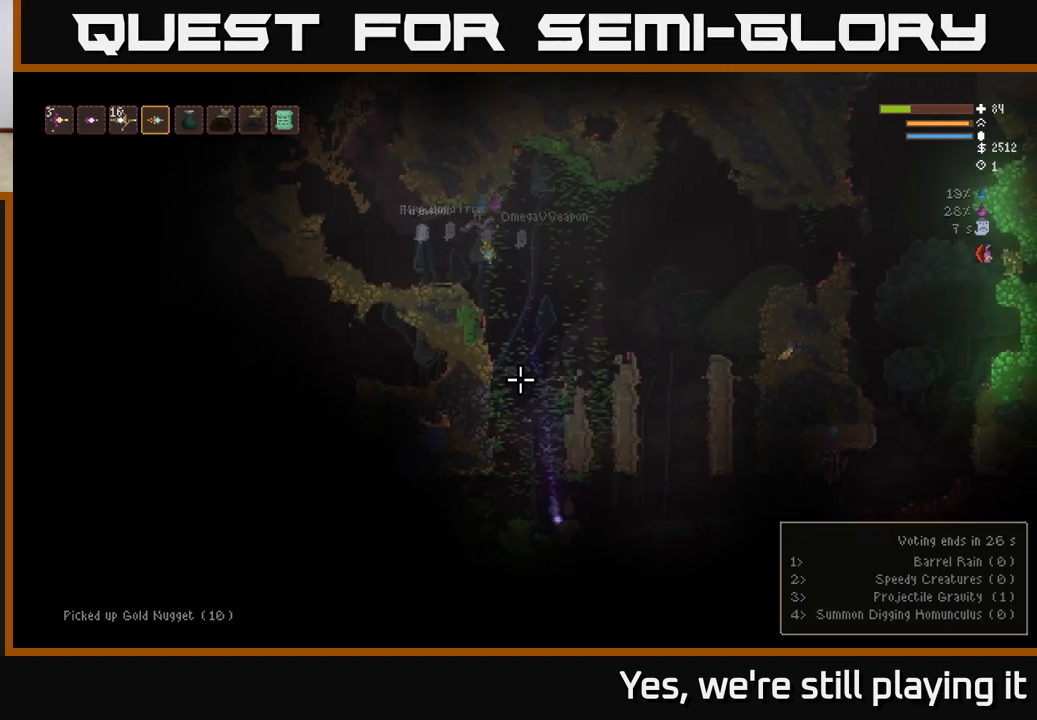
{"dt_ms": 1000, "buttons": ["L2"], "left_stick": "up-left", "right_stick": "down"}
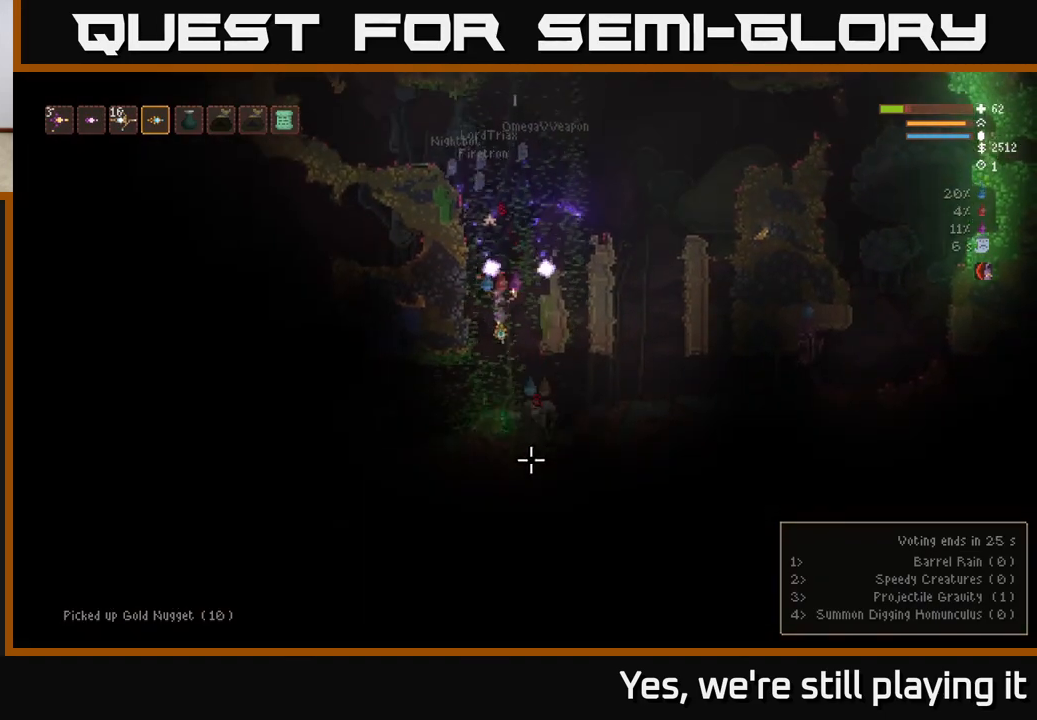
{"dt_ms": 500, "buttons": ["L2", "R2"], "left_stick": "right", "right_stick": "down-right", "events": [[17, "left_stick", "left"], [50, "L2", "up"], [200, "right_stick", "right"], [267, "L2", "down"], [283, "left_stick", "right"], [383, "R2", "down"], [400, "right_stick", "down-right"]]}
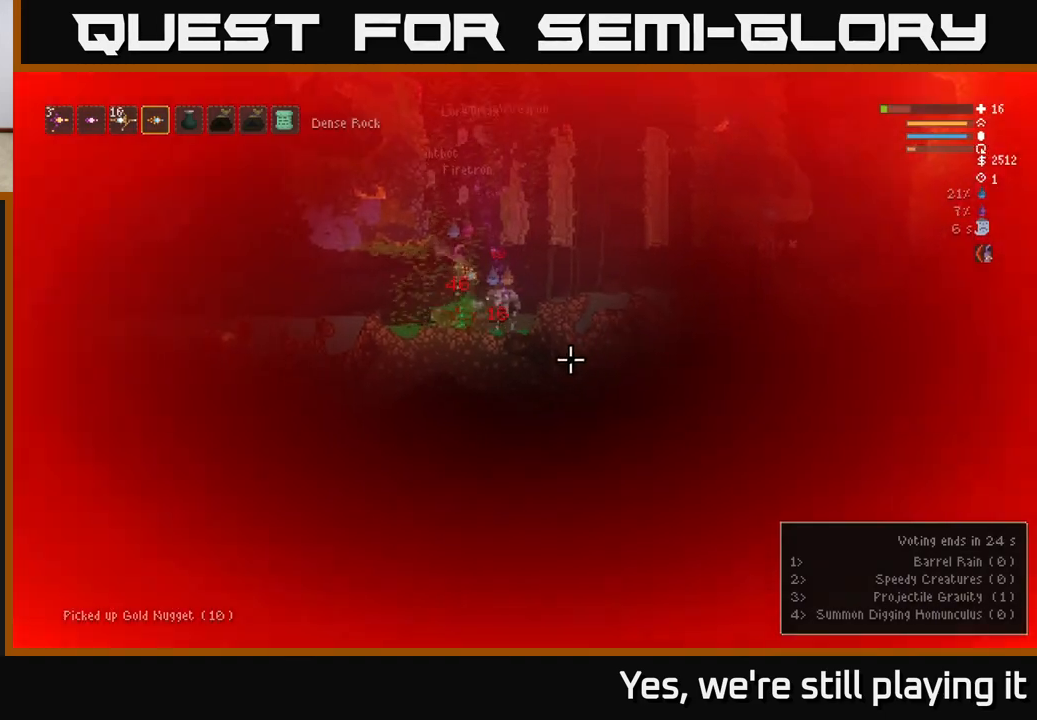
{"dt_ms": 500, "buttons": ["L2"], "left_stick": "right", "right_stick": "down", "events": [[150, "R2", "up"], [233, "left_stick", "up-left"], [350, "right_stick", "down"], [383, "left_stick", "right"]]}
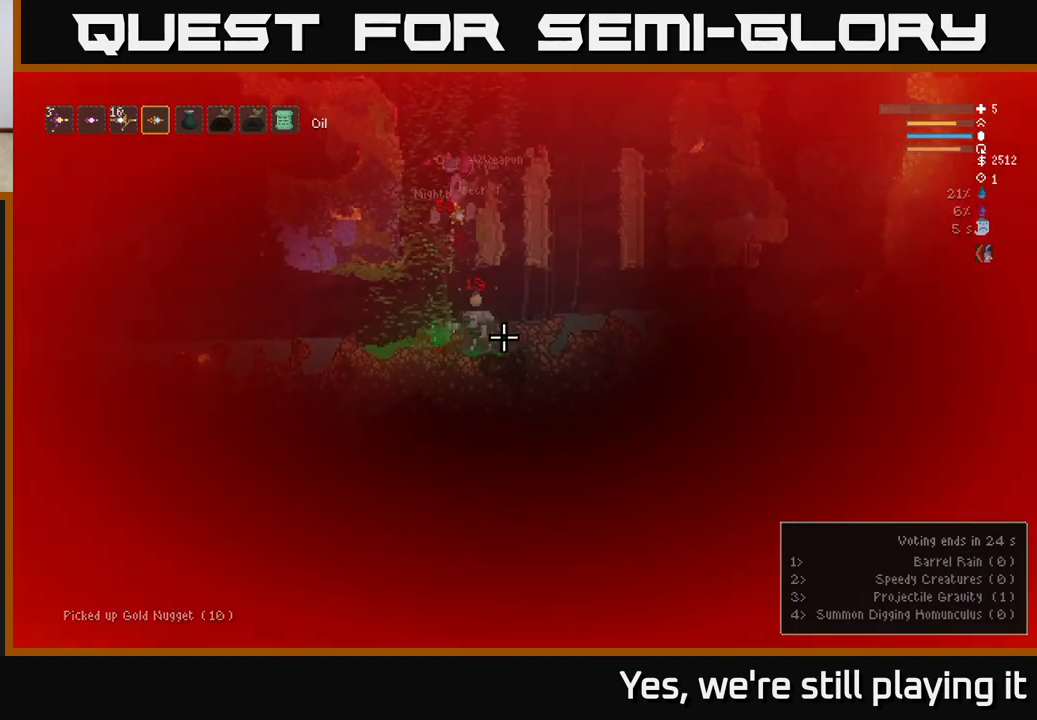
{"dt_ms": 1000, "buttons": [], "left_stick": "center", "right_stick": "down-right"}
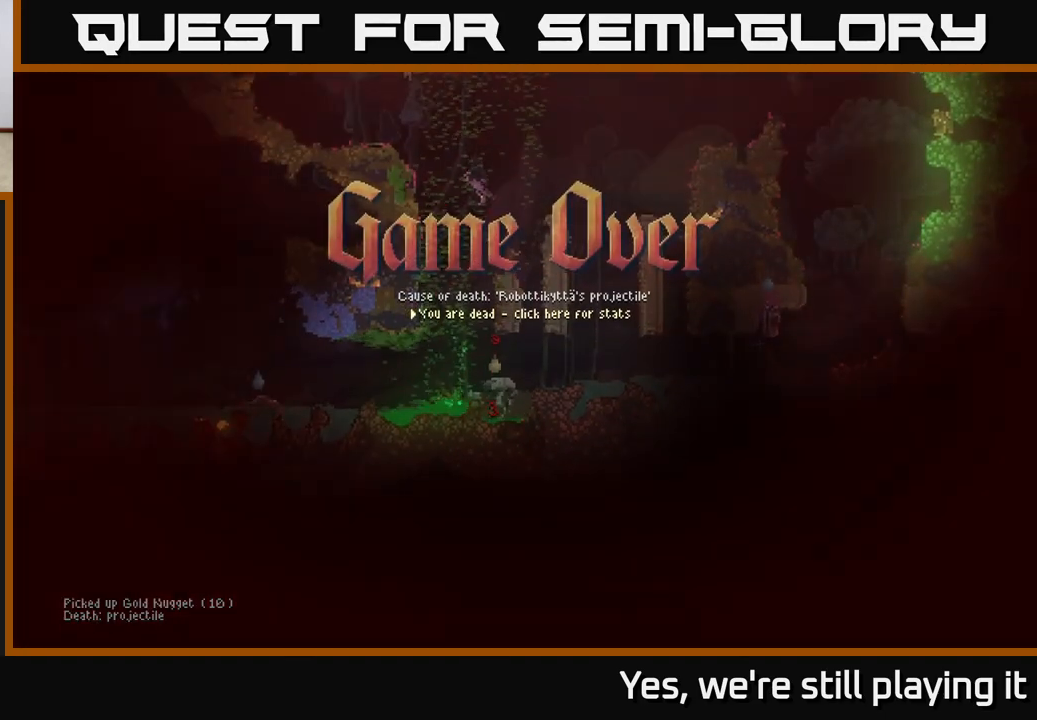
{"dt_ms": 500, "buttons": [], "left_stick": "center", "right_stick": "center", "events": [[17, "right_stick", "down"], [267, "right_stick", "center"]]}